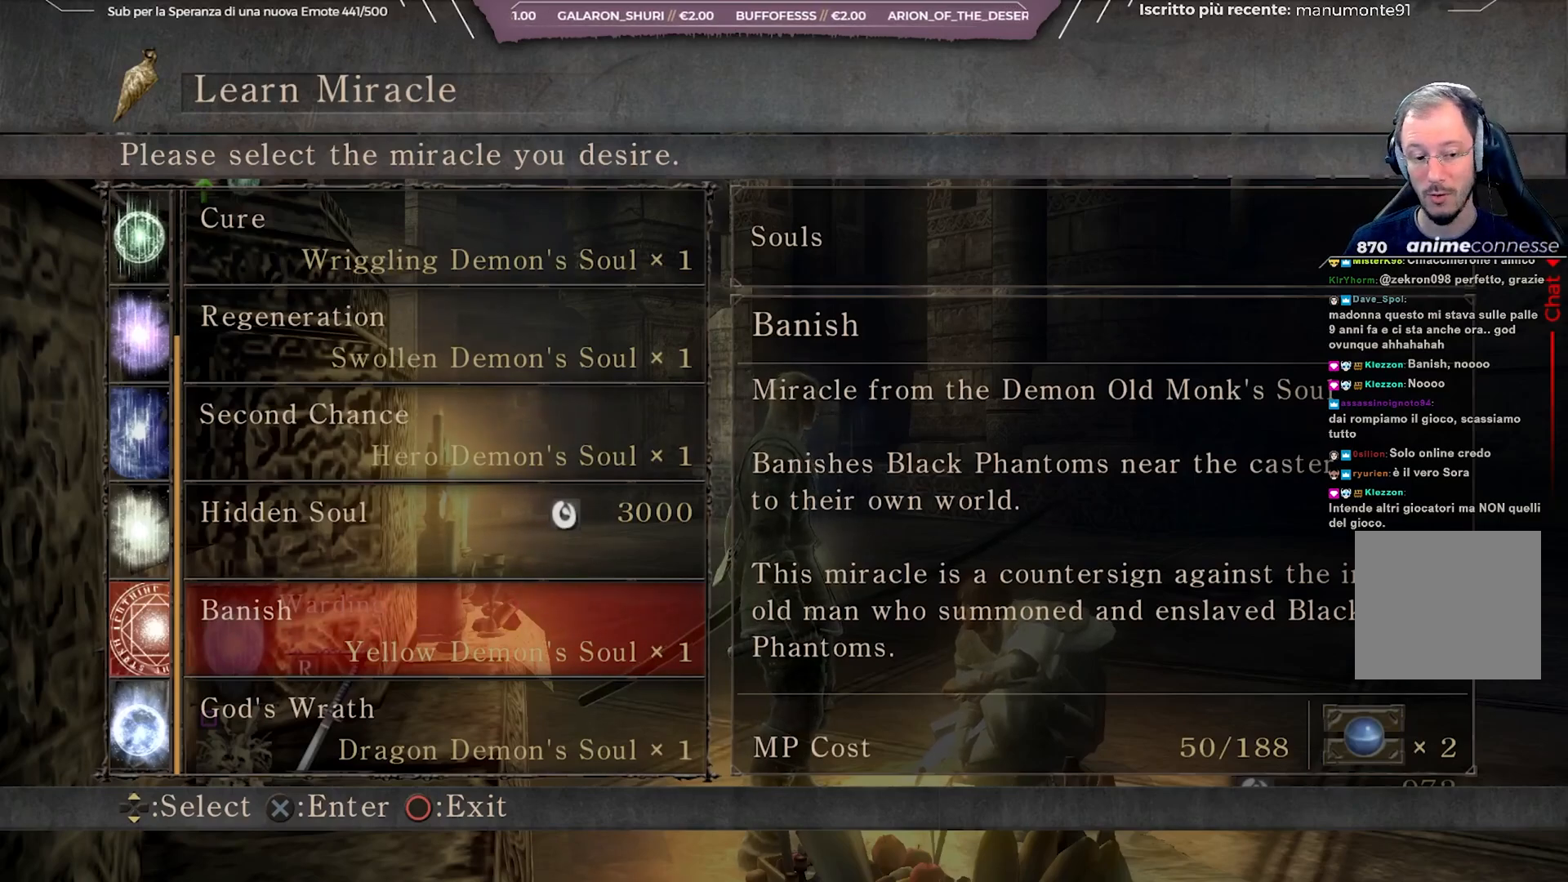
Gameplay with a controller (Xbox layout); each line is a JSON object with the inputs held at the frame after it. "events" lists button and stick changes between this image and that frame as [ms after this image, input, new state], when the widget could be followed in between.
{"buttons": [], "left_stick": "center", "right_stick": "center", "events": [[333, "DPAD_DOWN", "down"], [483, "DPAD_DOWN", "up"]]}
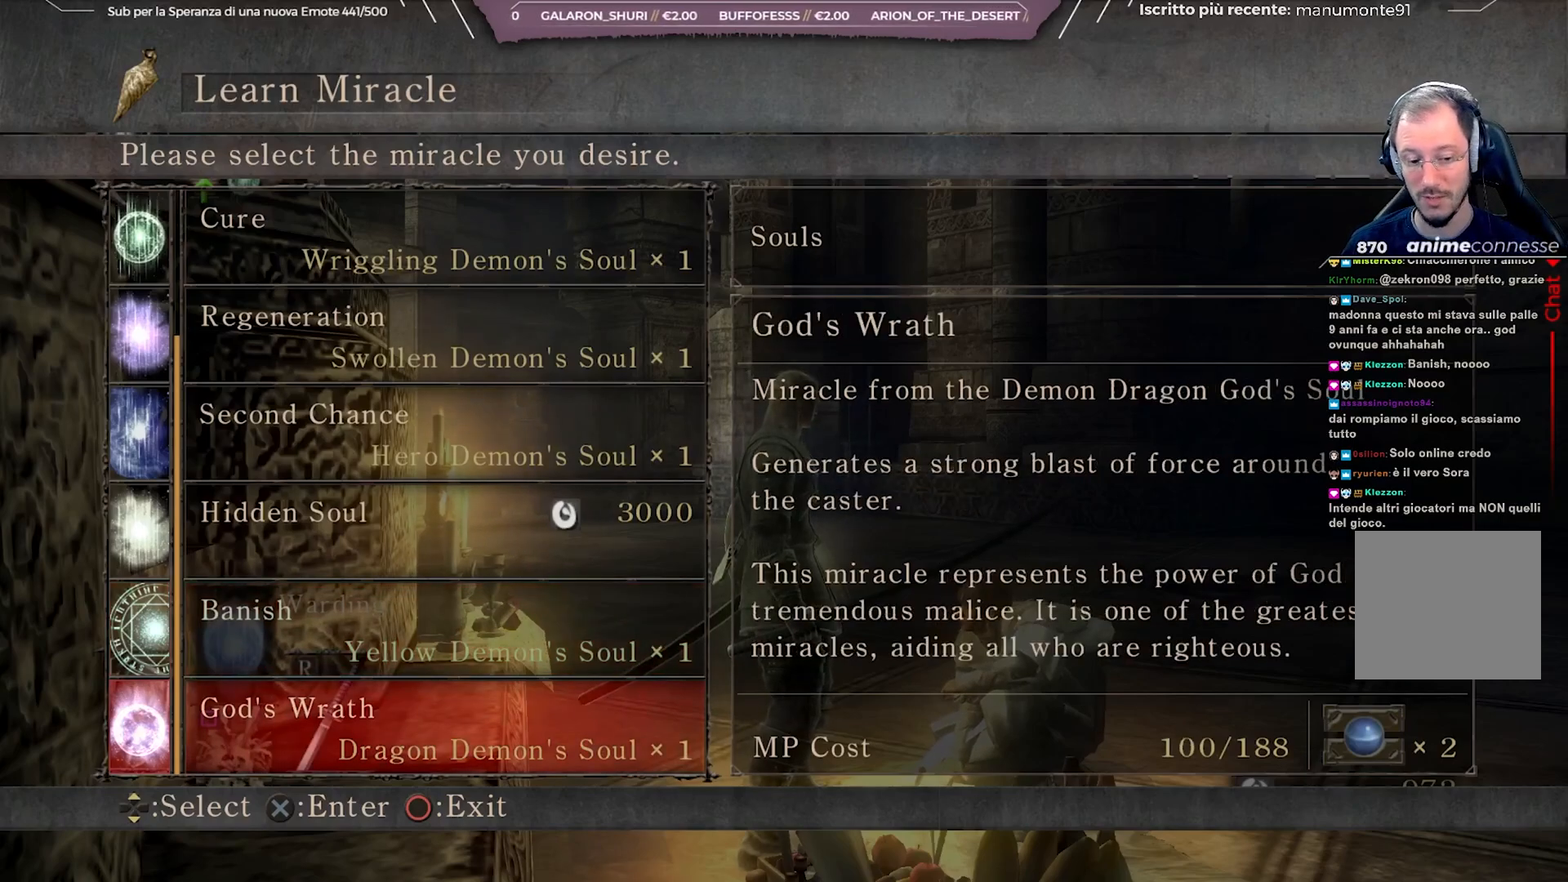
{"buttons": [], "left_stick": "center", "right_stick": "center", "events": []}
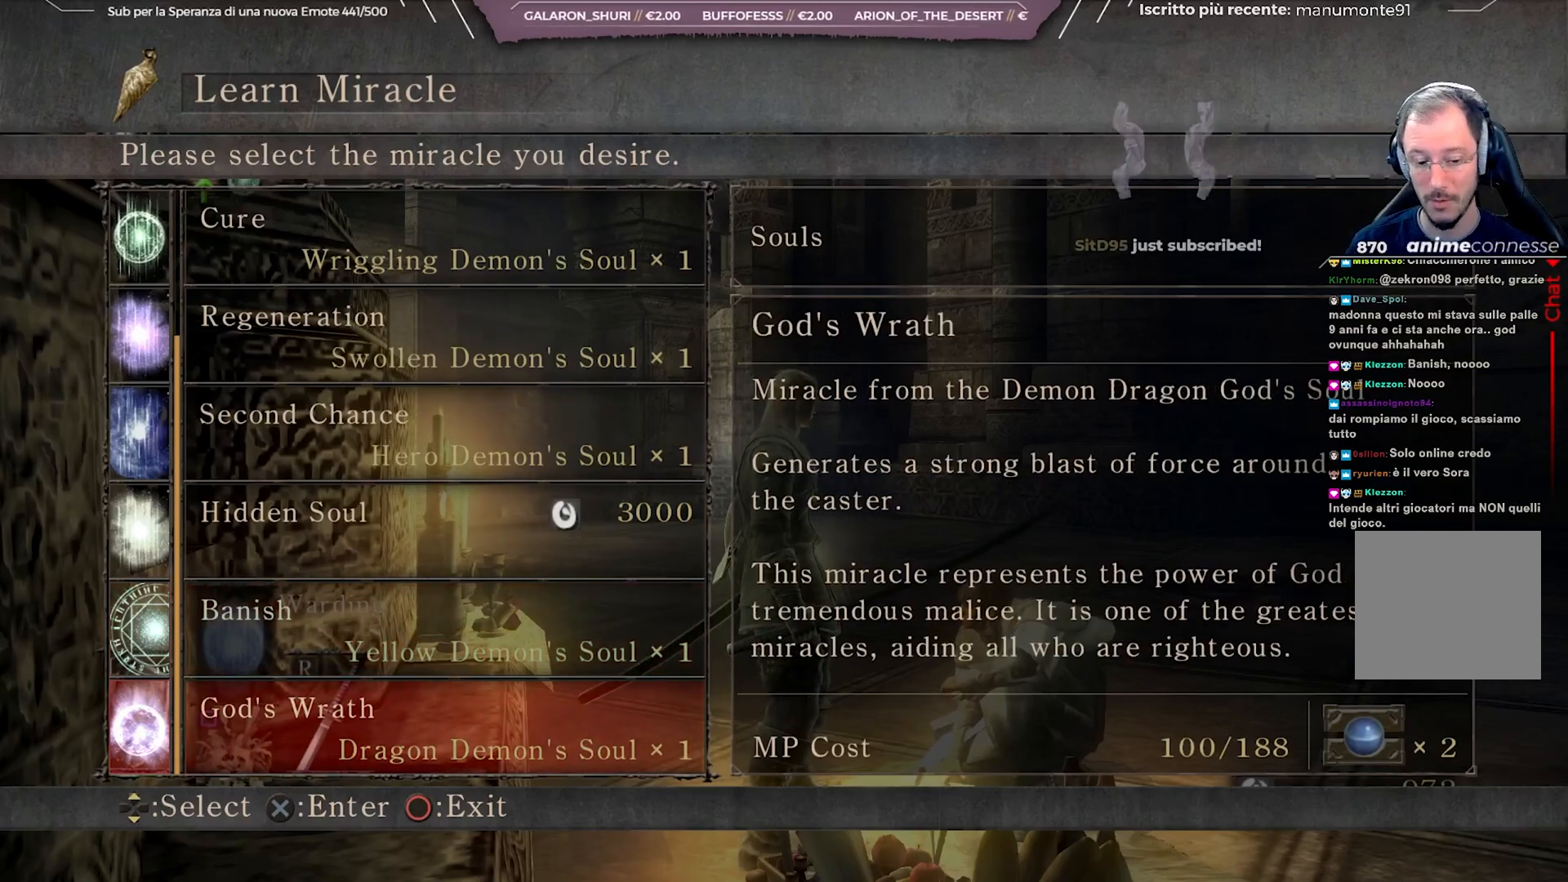
{"buttons": [], "left_stick": "center", "right_stick": "center", "events": []}
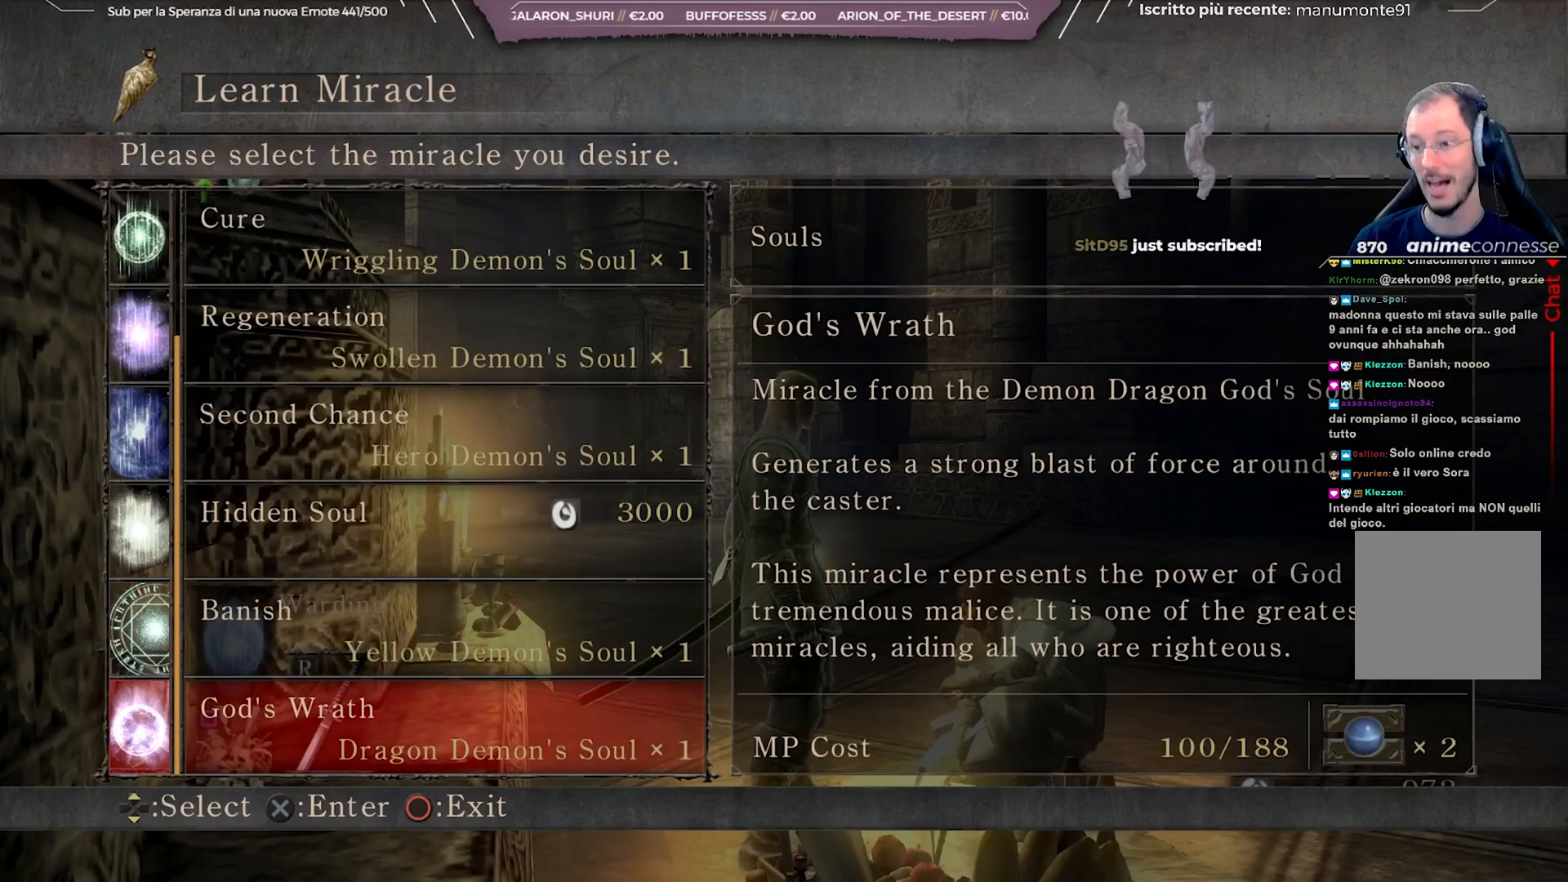
{"buttons": [], "left_stick": "center", "right_stick": "center", "events": []}
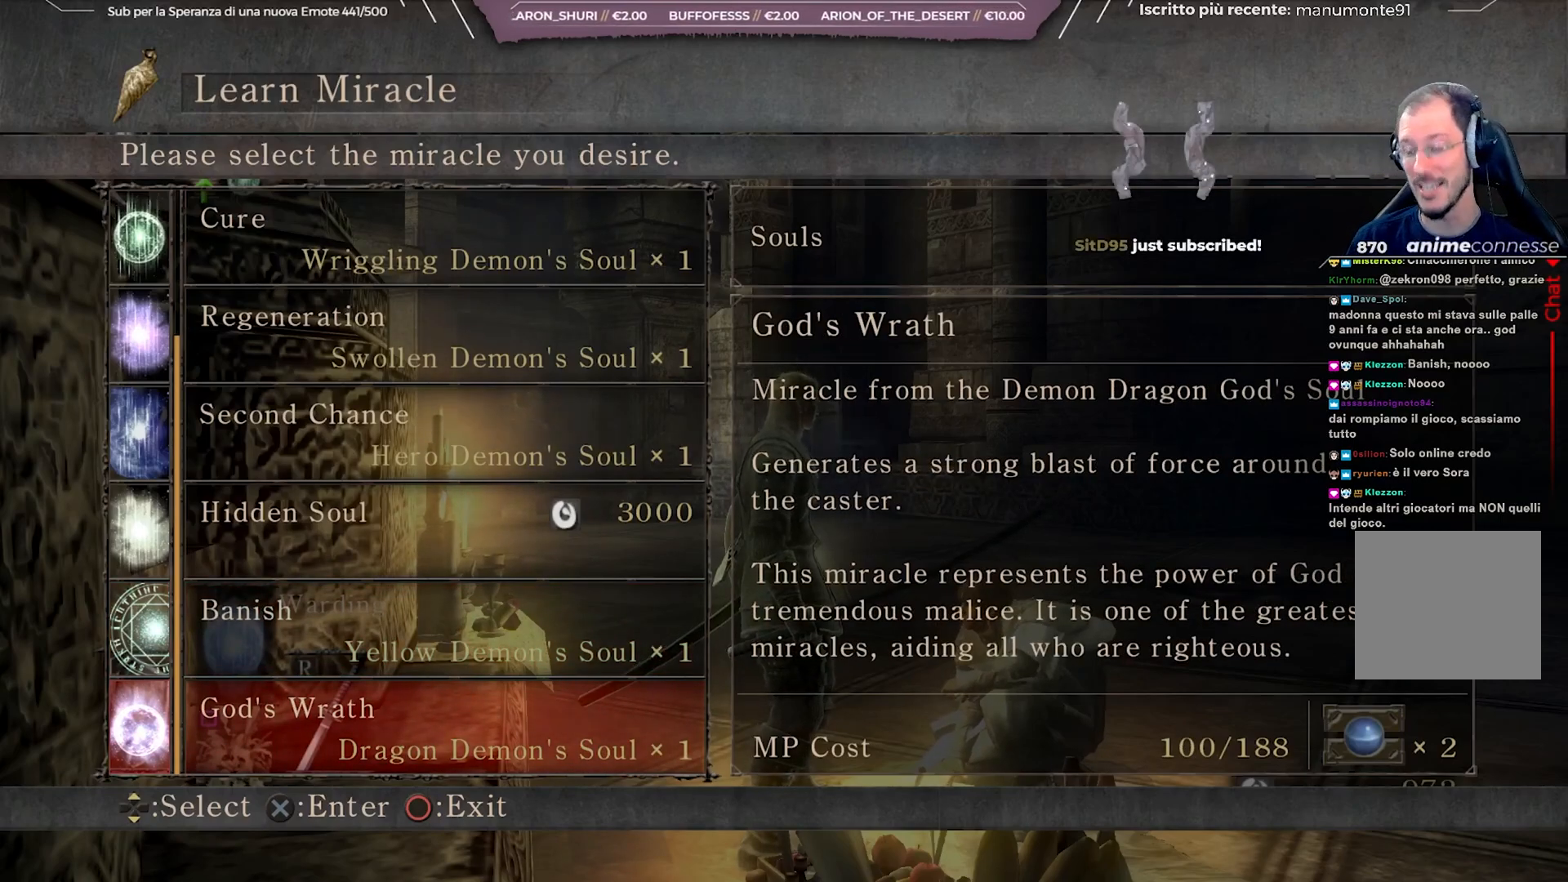
{"buttons": [], "left_stick": "center", "right_stick": "center", "events": [[300, "DPAD_UP", "down"], [400, "DPAD_UP", "up"]]}
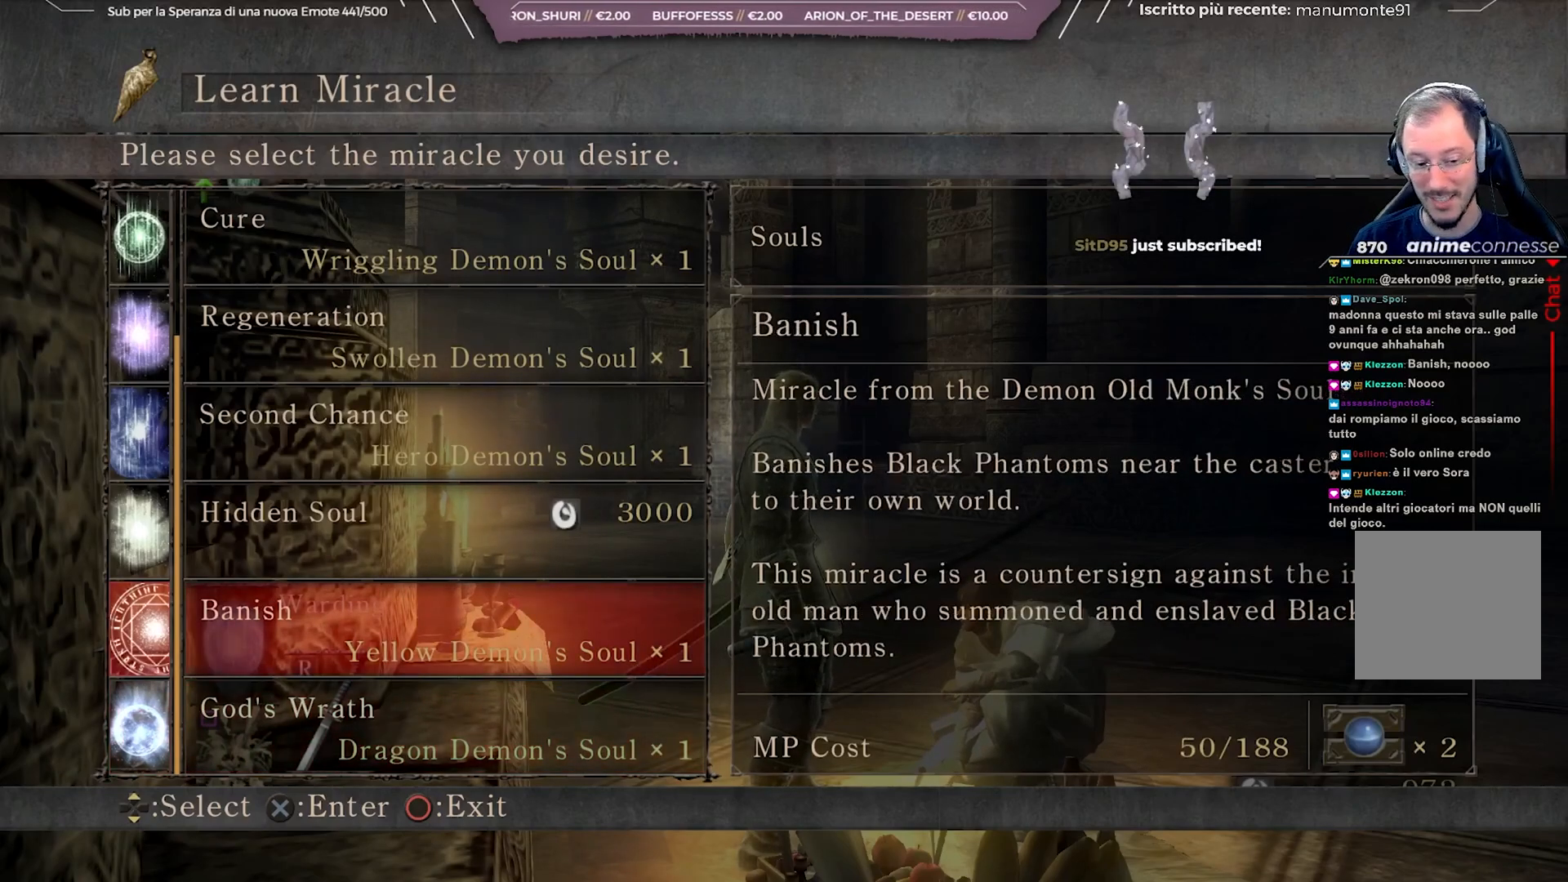
{"buttons": [], "left_stick": "center", "right_stick": "center", "events": [[17, "DPAD_DOWN", "down"], [117, "DPAD_DOWN", "up"]]}
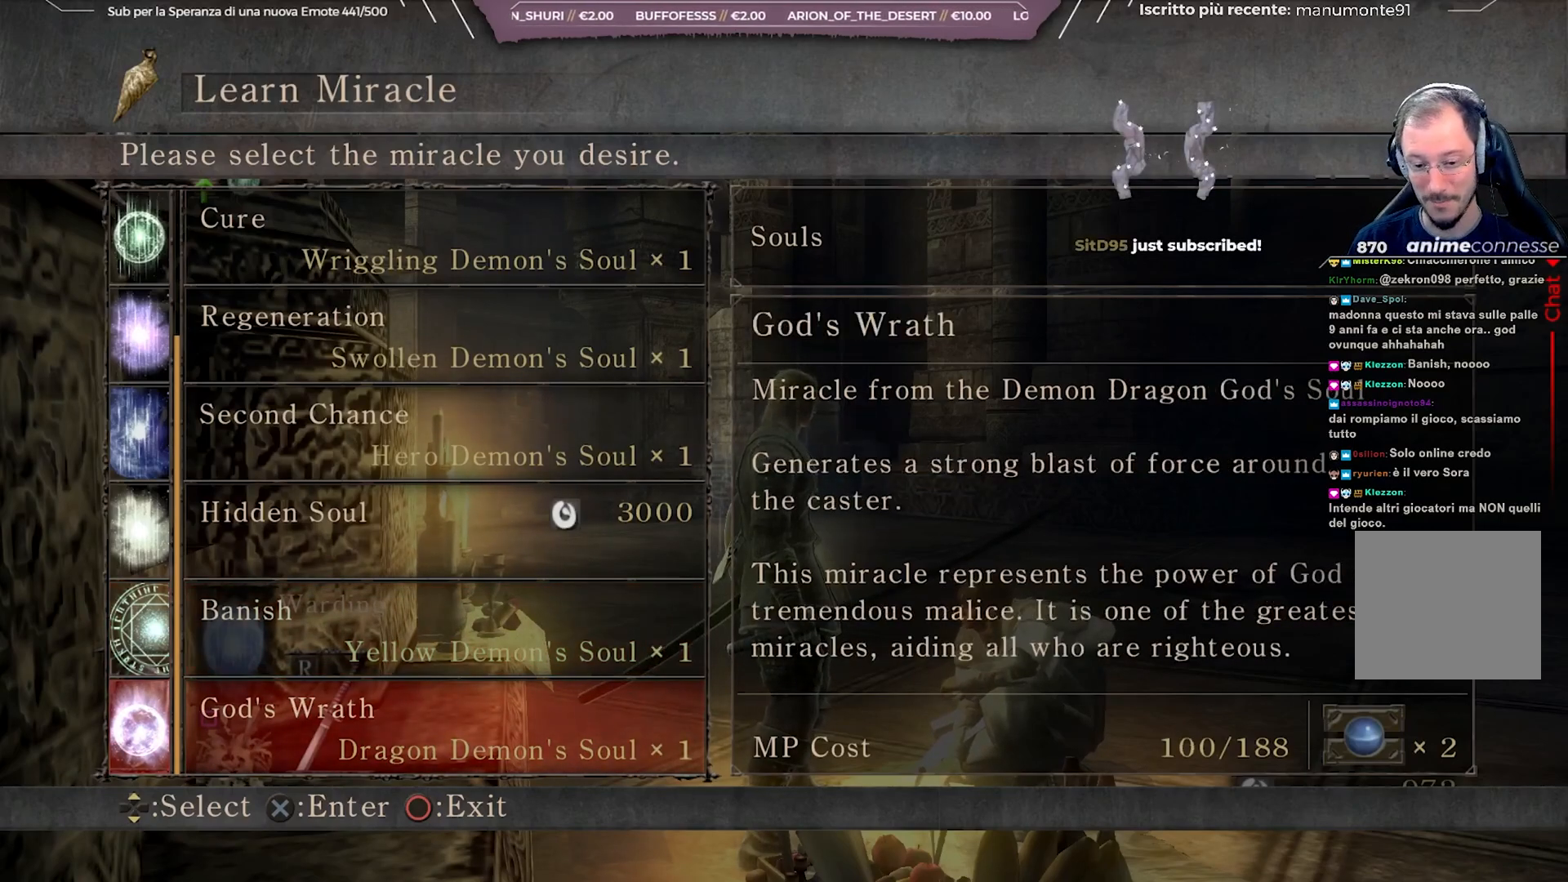
{"buttons": [], "left_stick": "center", "right_stick": "center", "events": []}